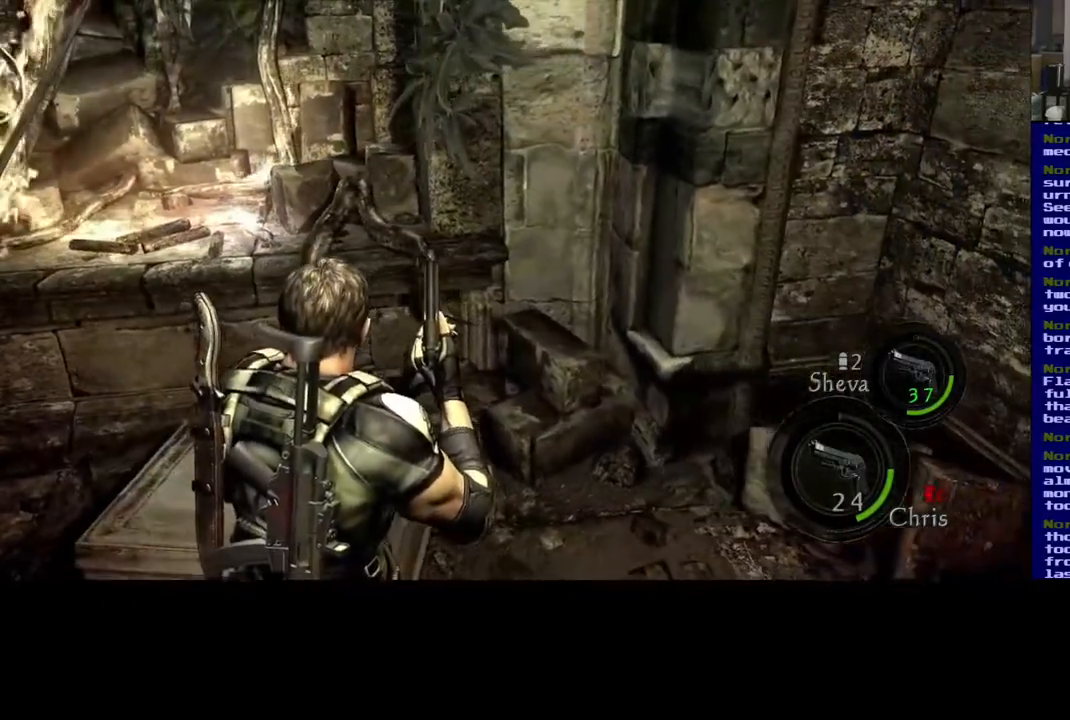
Gameplay with a controller (Xbox layout); each line is a JSON object with the inputs held at the frame after it (dt_ms = milliseconds from this image to that frame). "events" lists button and stick changes between this image and that frame as [ms after this image, input, new state], when the widget could be followed in between. Not read: R3.
{"dt_ms": 500, "buttons": [], "left_stick": "right", "right_stick": "right", "events": [[167, "right_stick", "right"], [300, "left_stick", "right"]]}
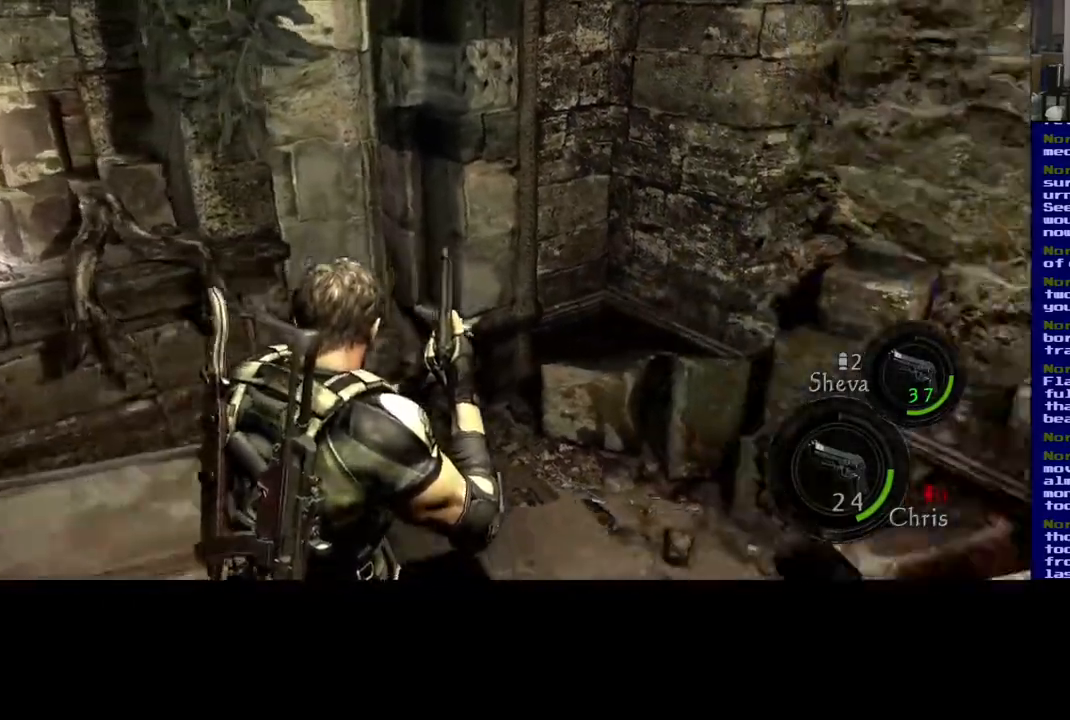
{"dt_ms": 500, "buttons": [], "left_stick": "up-right", "right_stick": "right", "events": [[483, "left_stick", "up-right"]]}
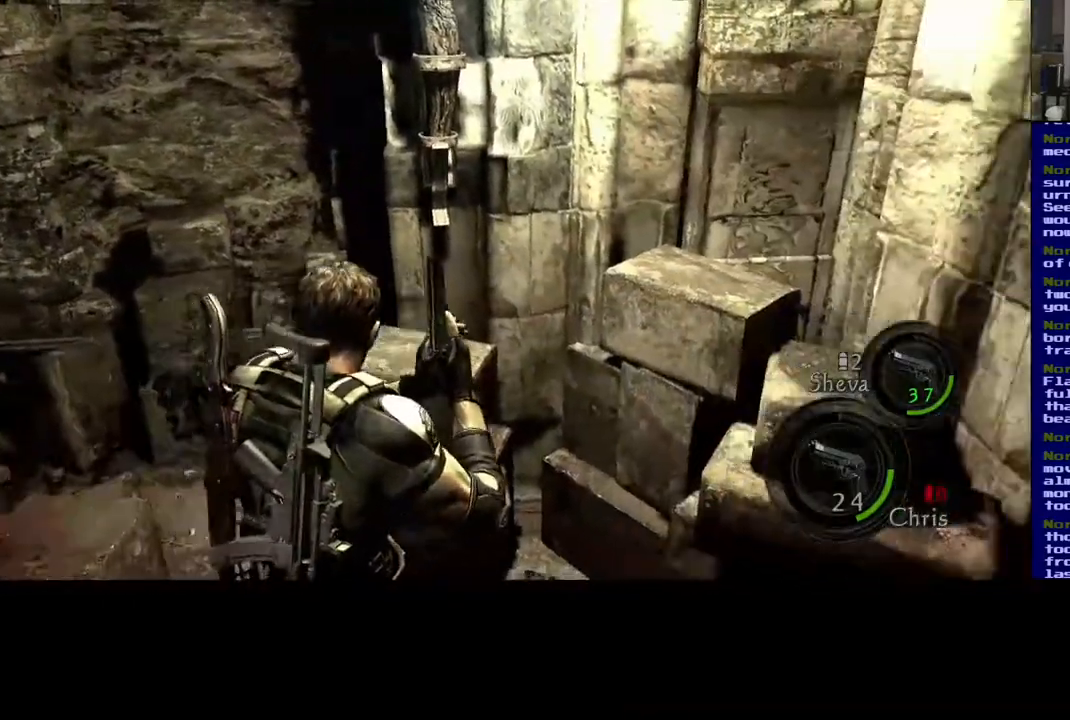
{"dt_ms": 500, "buttons": [], "left_stick": "up-right", "right_stick": "right", "events": [[17, "left_stick", "up"], [150, "right_stick", "up-right"], [367, "right_stick", "right"], [467, "left_stick", "up-right"]]}
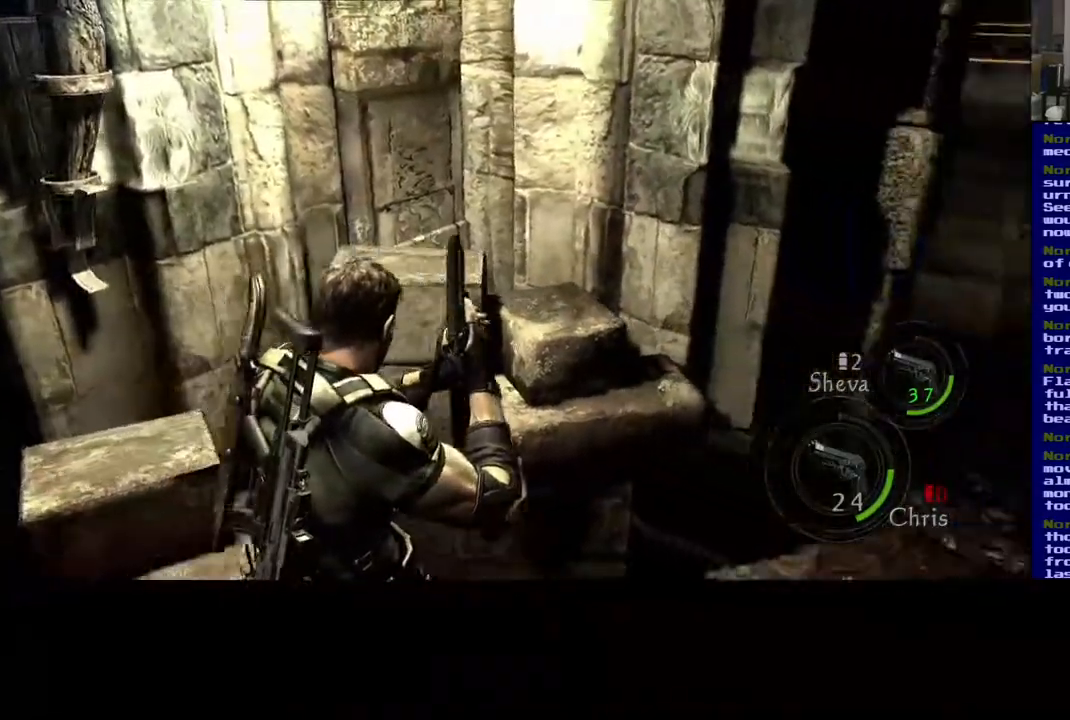
{"dt_ms": 500, "buttons": [], "left_stick": "up-right", "right_stick": "right", "events": [[50, "left_stick", "right"], [417, "left_stick", "up-right"]]}
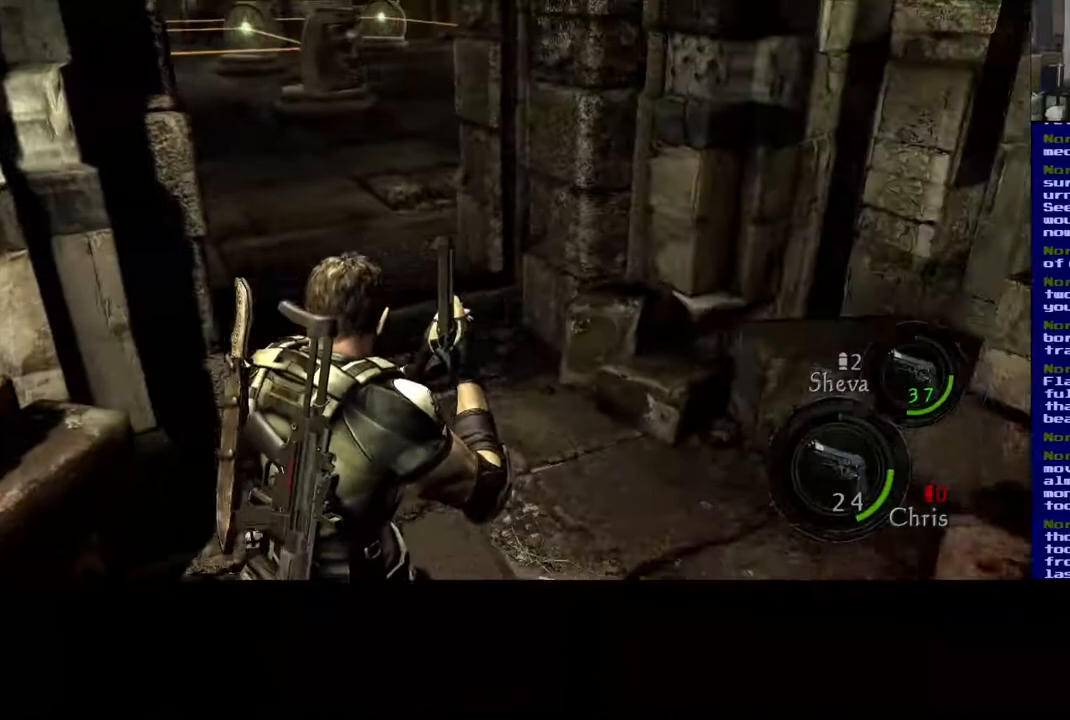
{"dt_ms": 500, "buttons": [], "left_stick": "center", "right_stick": "up-left", "events": [[17, "left_stick", "up"], [117, "right_stick", "center"], [450, "left_stick", "center"], [450, "right_stick", "up-left"]]}
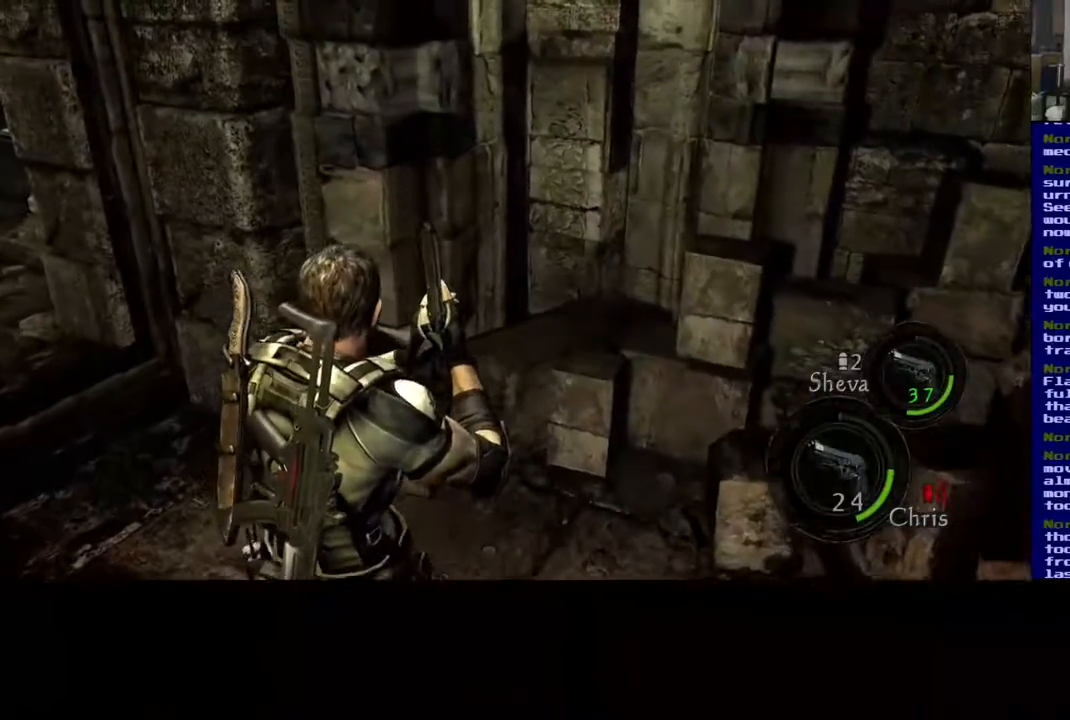
{"dt_ms": 500, "buttons": [], "left_stick": "up", "right_stick": "center", "events": [[167, "left_stick", "up-left"], [233, "right_stick", "left"], [417, "left_stick", "up"], [467, "right_stick", "center"]]}
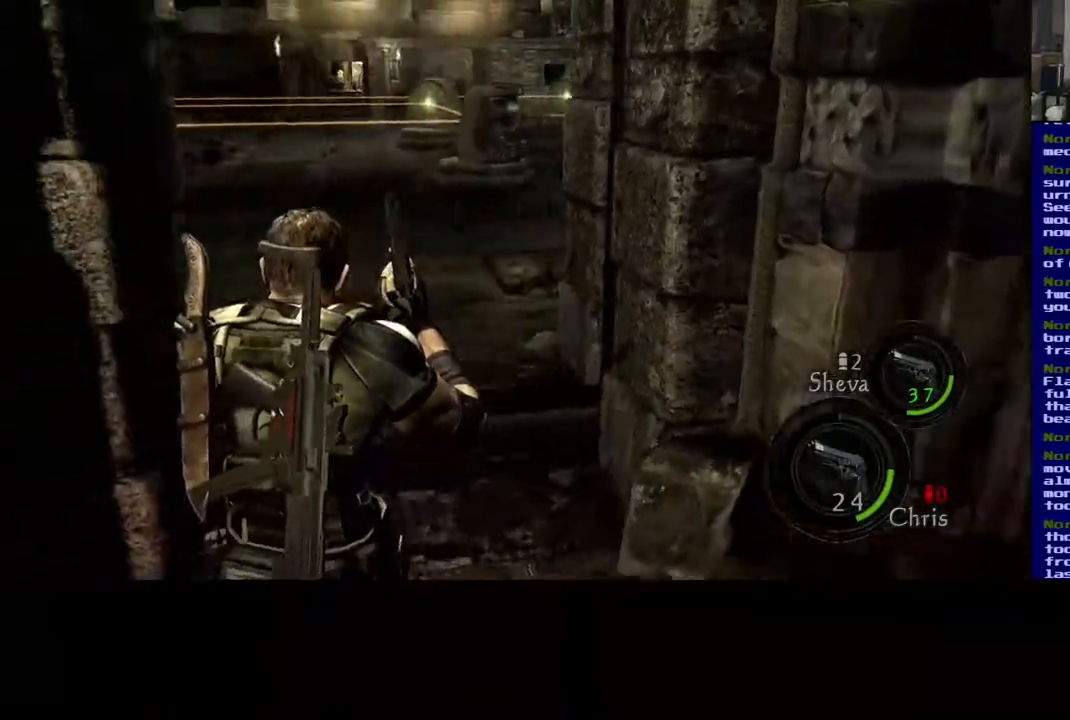
{"dt_ms": 500, "buttons": ["L3"], "left_stick": "up", "right_stick": "center", "events": [[200, "L3", "down"]]}
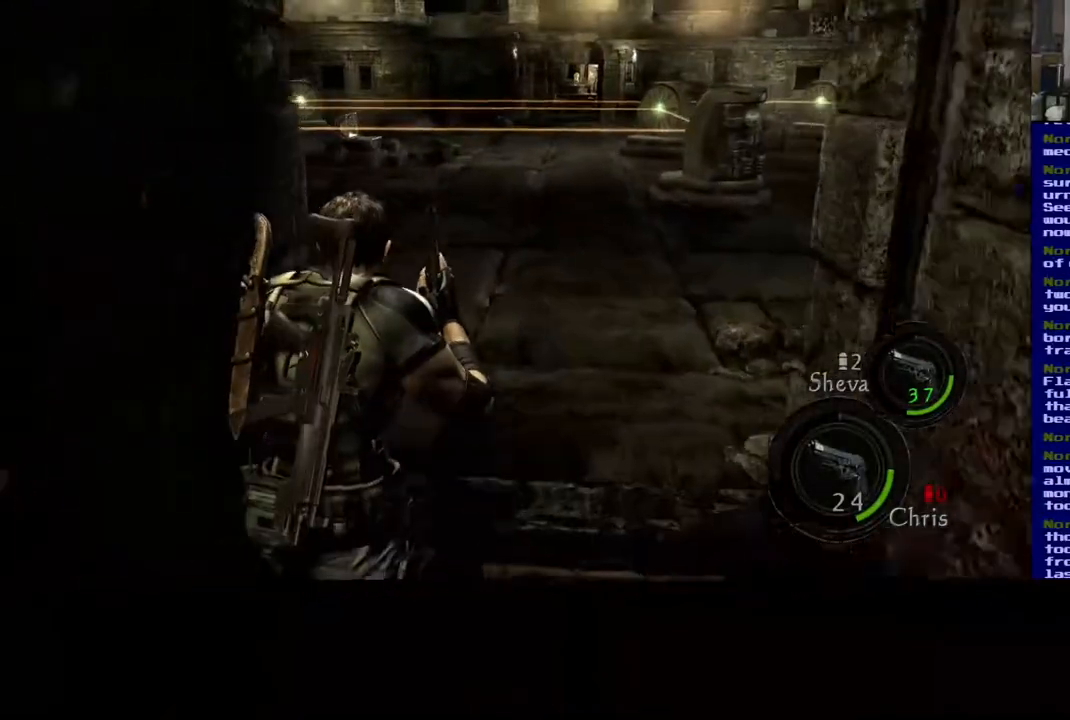
{"dt_ms": 500, "buttons": ["L3"], "left_stick": "up-right", "right_stick": "center", "events": [[467, "left_stick", "up-right"]]}
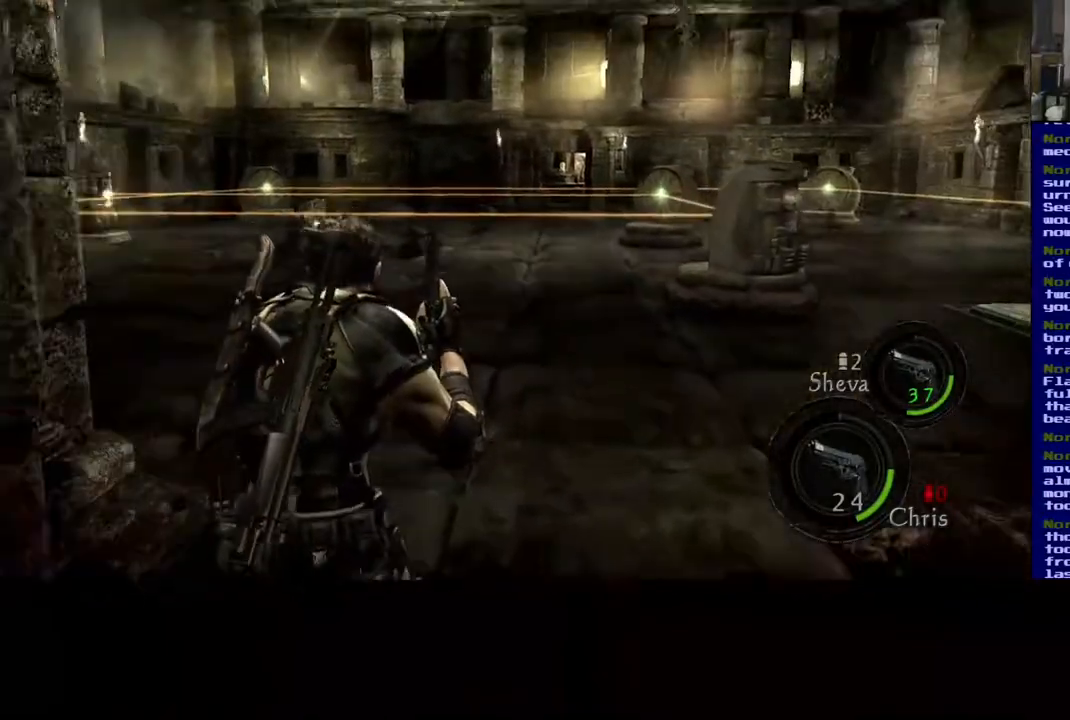
{"dt_ms": 500, "buttons": [], "left_stick": "up", "right_stick": "right", "events": [[133, "L3", "up"], [250, "right_stick", "right"], [467, "left_stick", "up"]]}
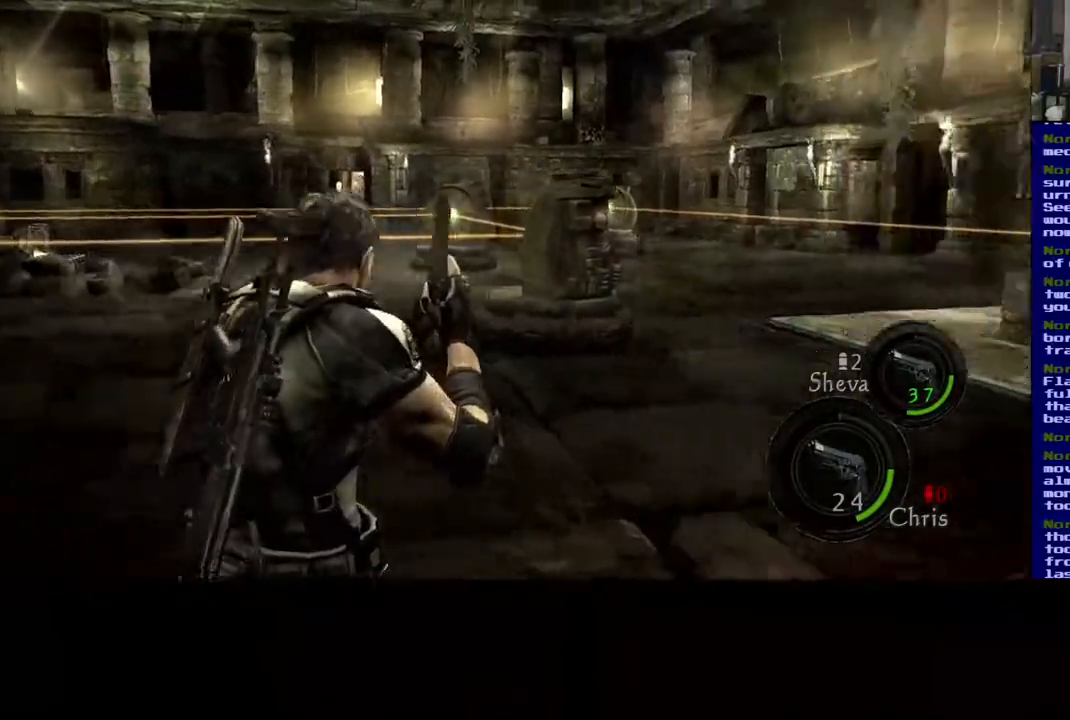
{"dt_ms": 500, "buttons": [], "left_stick": "up-left", "right_stick": "center", "events": [[200, "right_stick", "center"], [450, "left_stick", "up-left"]]}
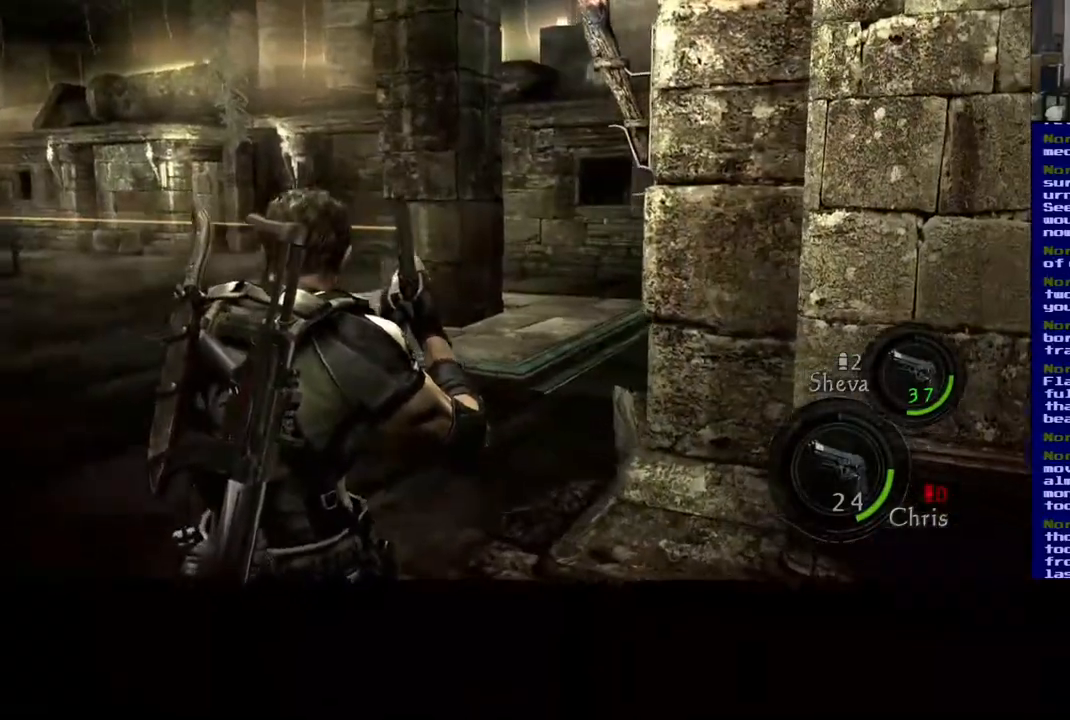
{"dt_ms": 500, "buttons": [], "left_stick": "up-left", "right_stick": "down-right", "events": [[383, "right_stick", "down-right"]]}
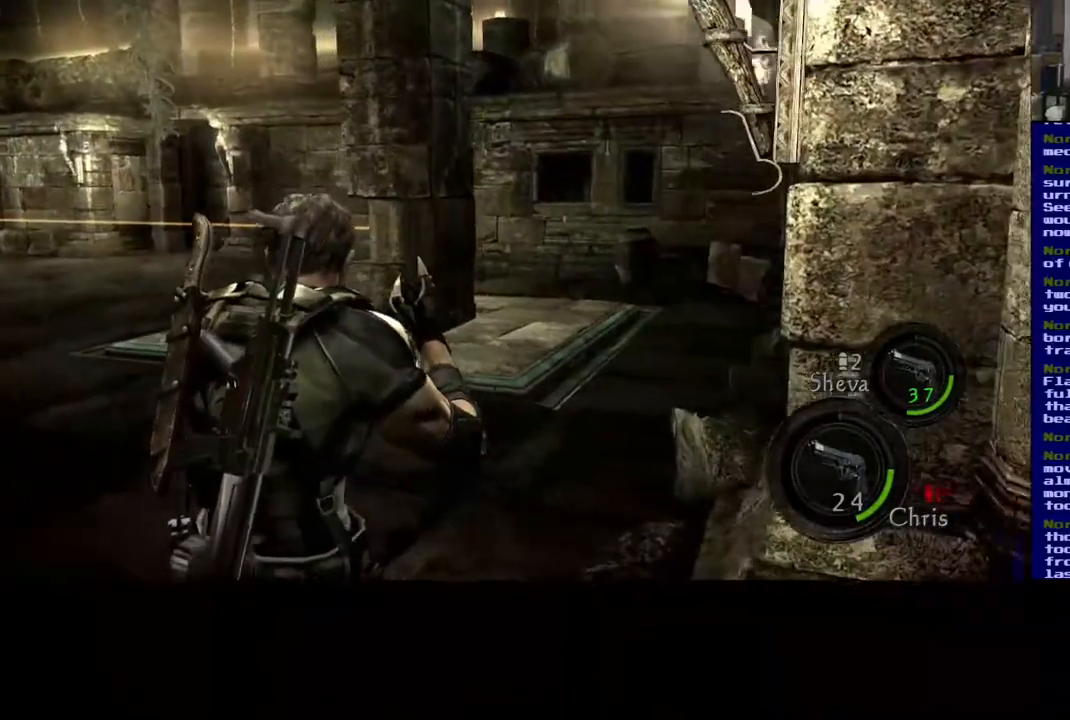
{"dt_ms": 500, "buttons": [], "left_stick": "up-right", "right_stick": "left", "events": [[17, "right_stick", "down"], [133, "right_stick", "left"], [233, "left_stick", "up-right"]]}
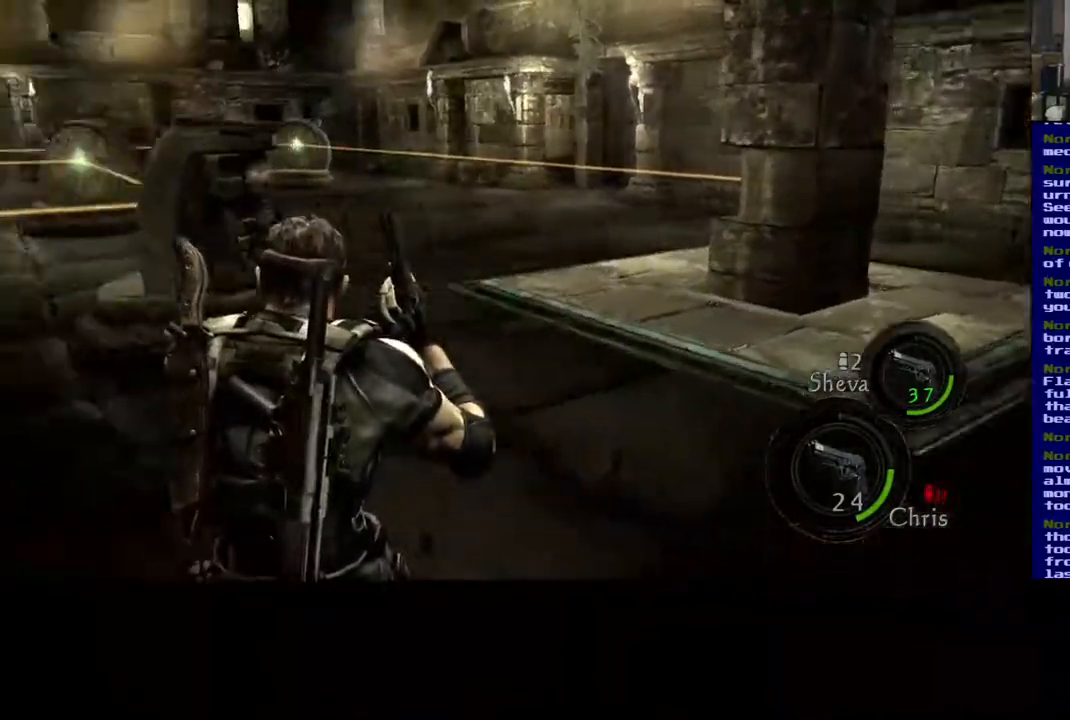
{"dt_ms": 500, "buttons": [], "left_stick": "up-right", "right_stick": "center", "events": [[433, "right_stick", "center"]]}
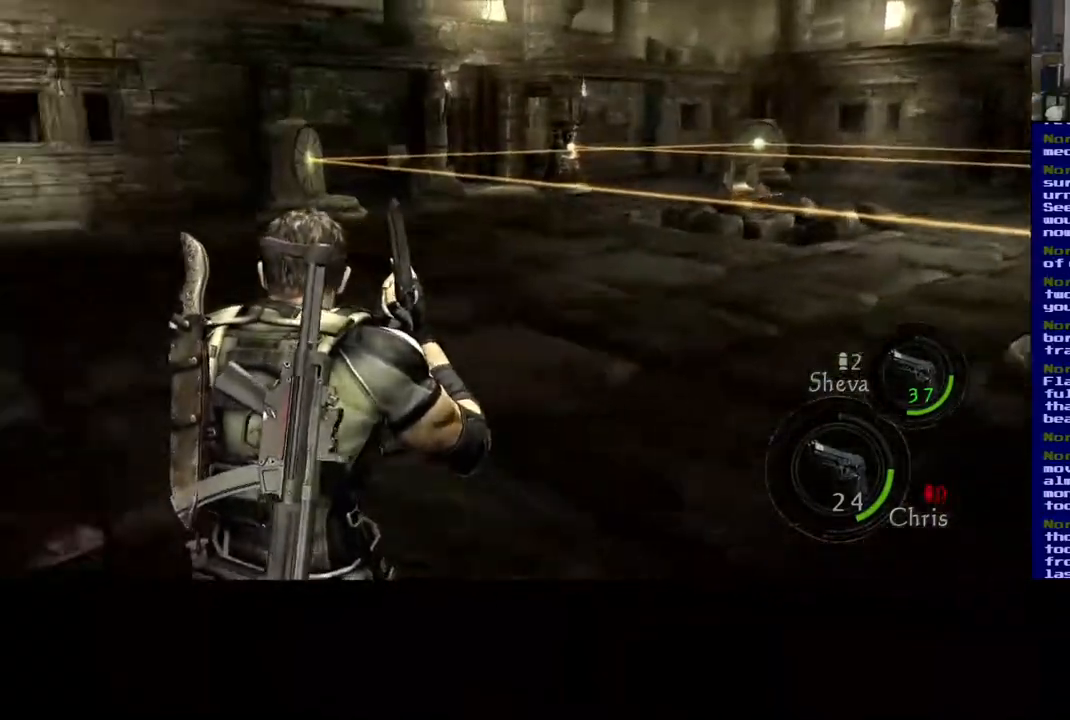
{"dt_ms": 500, "buttons": [], "left_stick": "up", "right_stick": "center", "events": [[450, "left_stick", "up"]]}
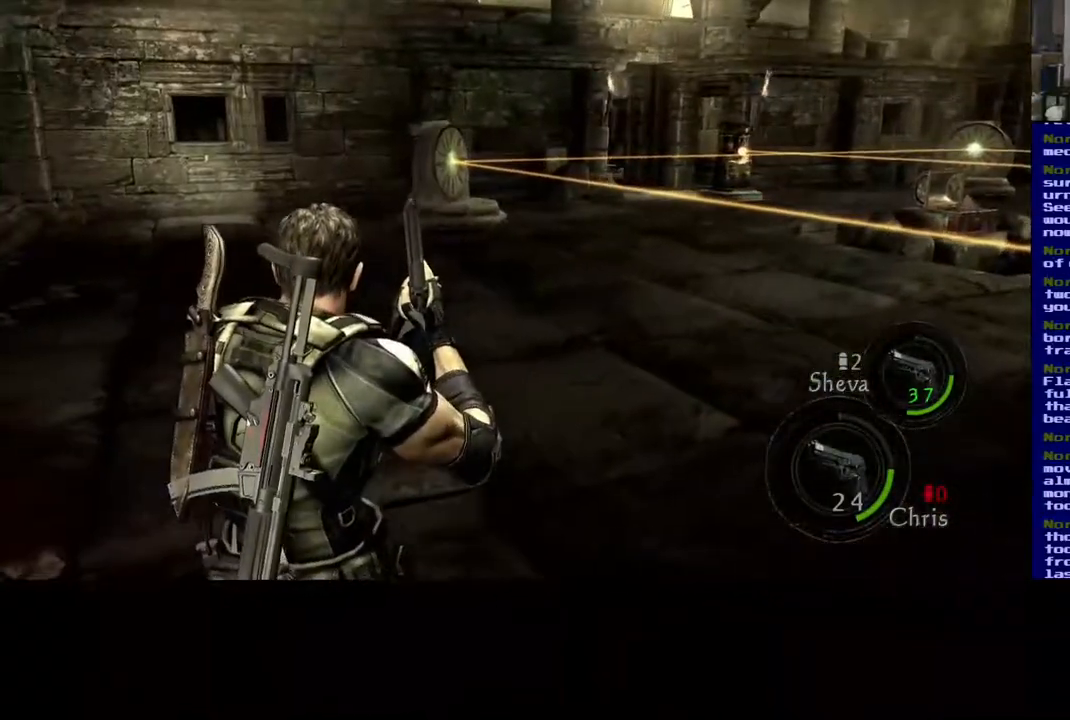
{"dt_ms": 500, "buttons": [], "left_stick": "up", "right_stick": "center", "events": []}
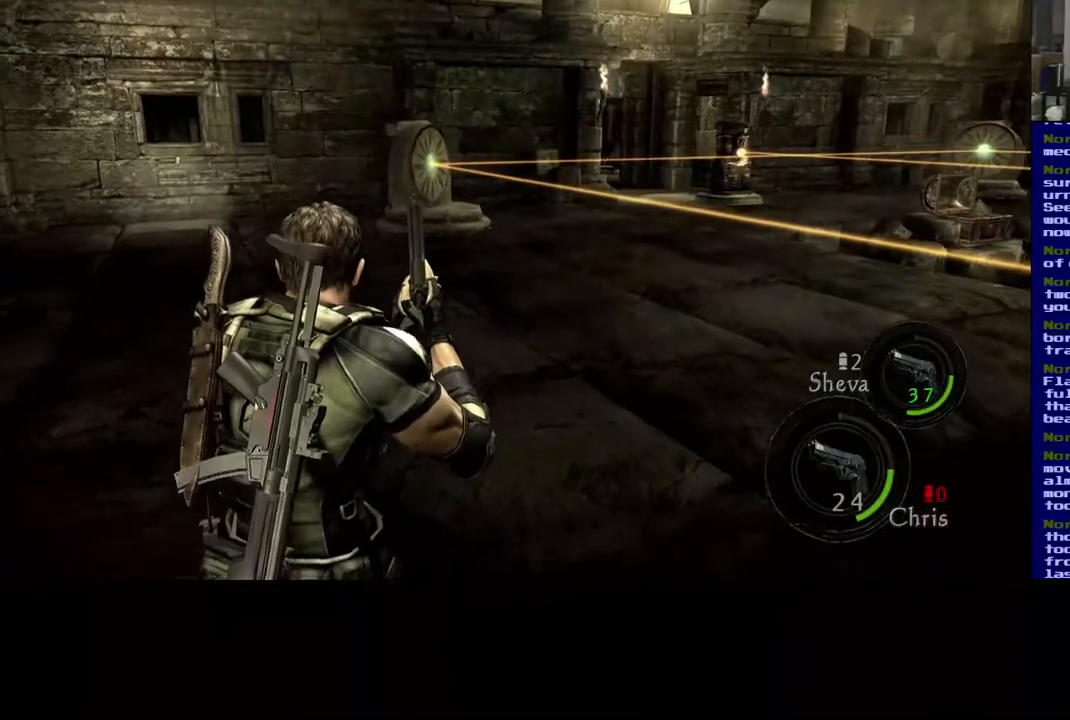
{"dt_ms": 500, "buttons": [], "left_stick": "up", "right_stick": "center", "events": []}
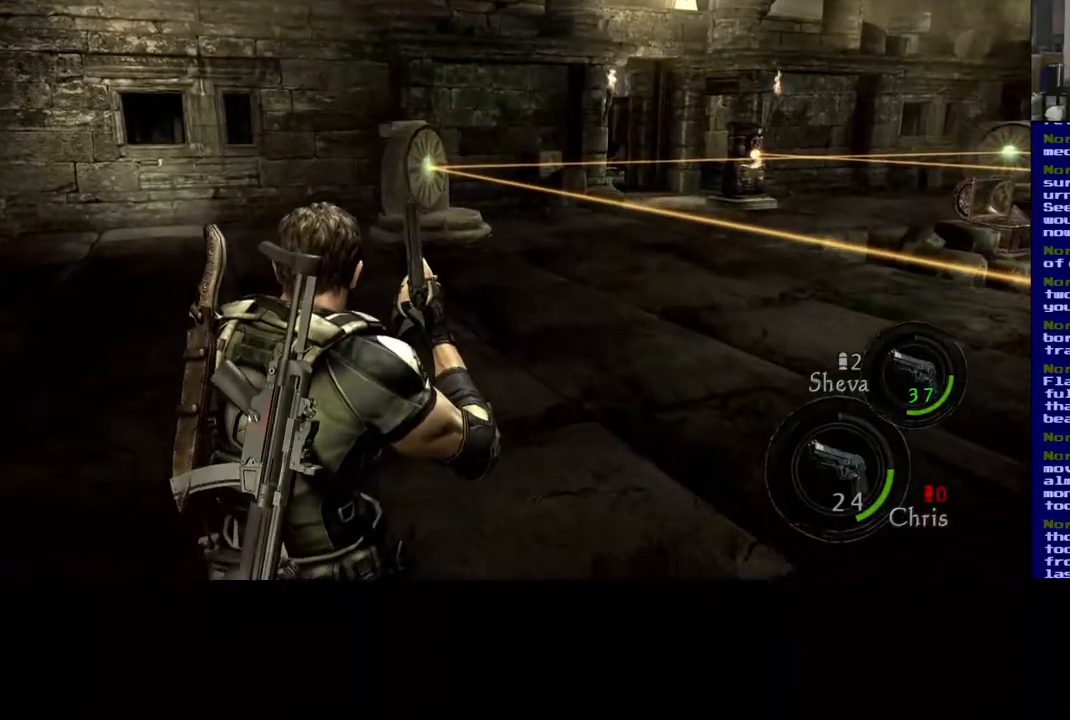
{"dt_ms": 500, "buttons": [], "left_stick": "up-left", "right_stick": "down-right", "events": [[100, "left_stick", "up-left"], [183, "right_stick", "down-right"]]}
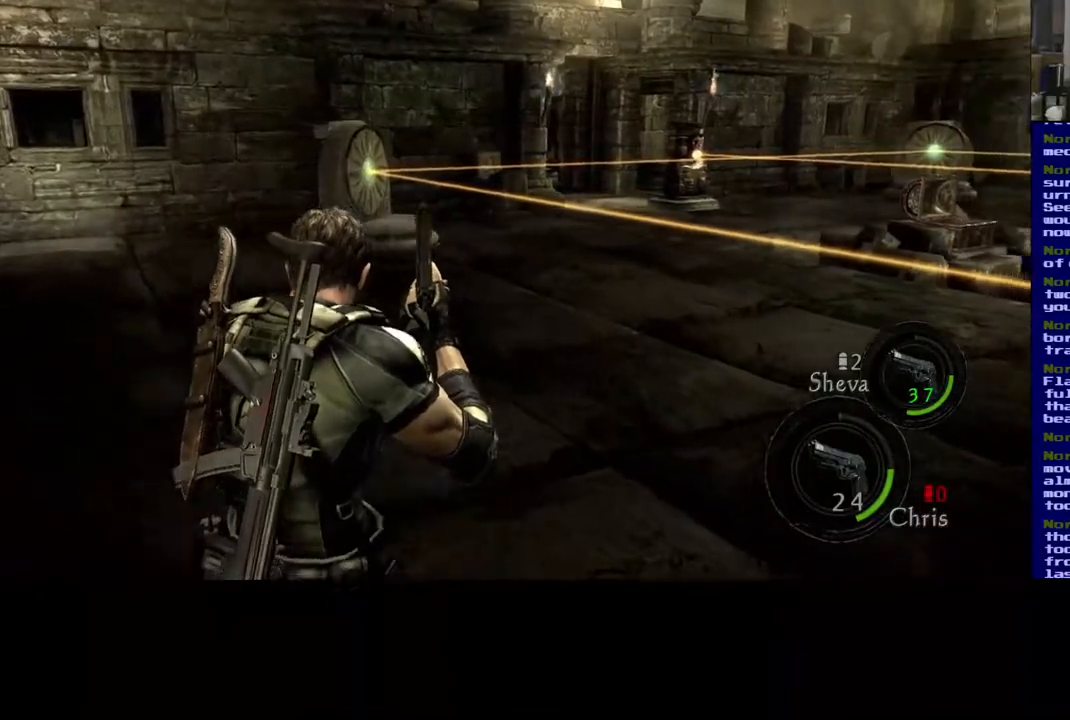
{"dt_ms": 500, "buttons": [], "left_stick": "left", "right_stick": "down-right", "events": [[500, "left_stick", "left"]]}
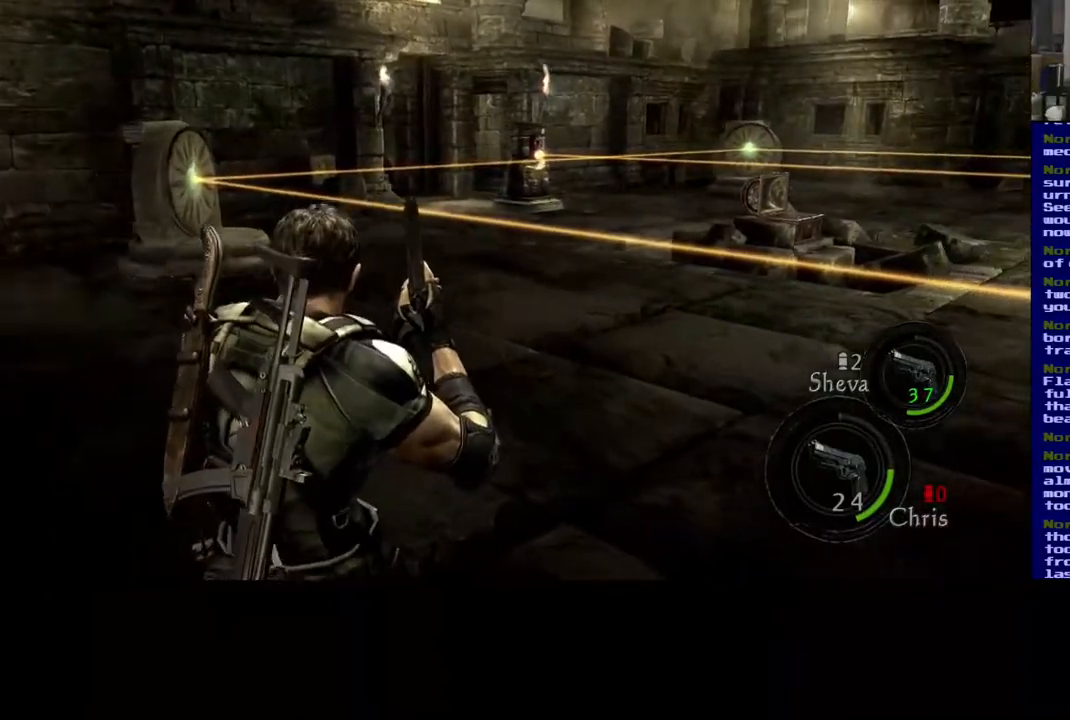
{"dt_ms": 500, "buttons": [], "left_stick": "right", "right_stick": "right", "events": [[33, "right_stick", "right"], [183, "left_stick", "down"], [333, "left_stick", "right"]]}
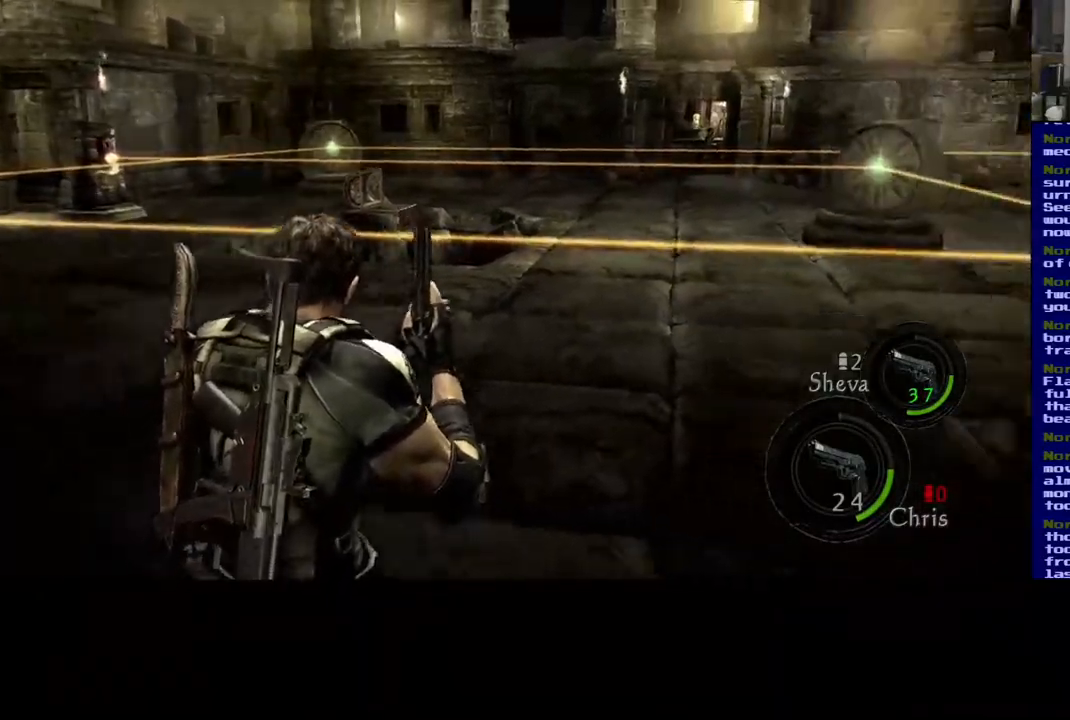
{"dt_ms": 500, "buttons": [], "left_stick": "right", "right_stick": "down-right", "events": [[133, "right_stick", "center"], [500, "right_stick", "down-right"]]}
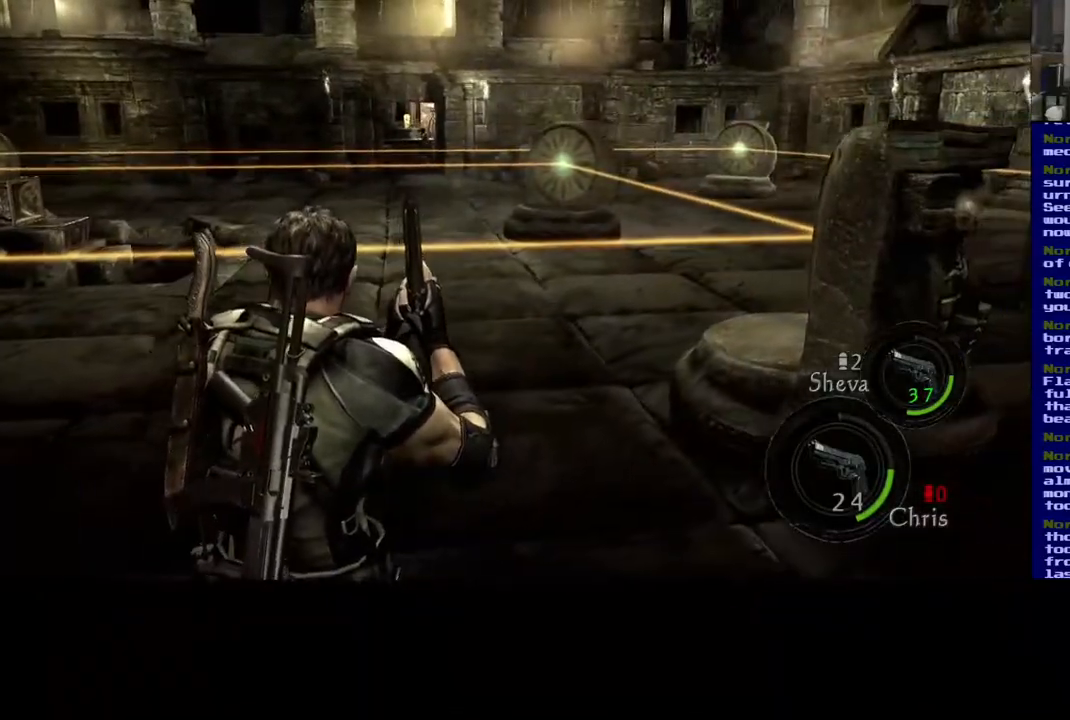
{"dt_ms": 500, "buttons": [], "left_stick": "right", "right_stick": "center", "events": [[383, "right_stick", "center"]]}
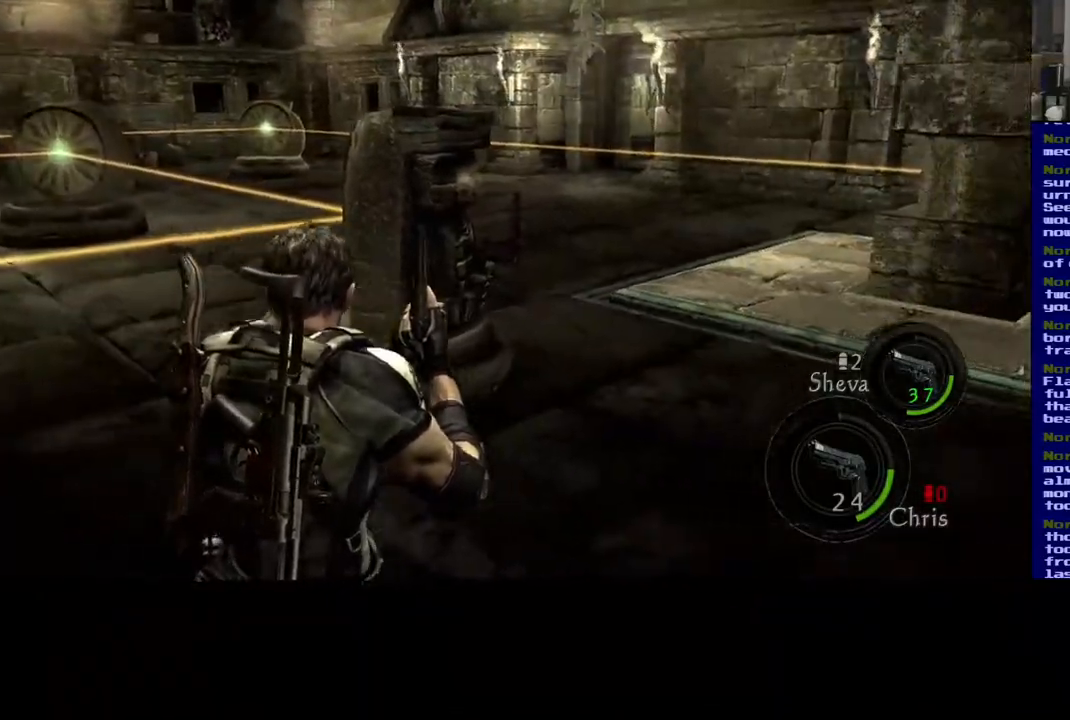
{"dt_ms": 500, "buttons": [], "left_stick": "up-right", "right_stick": "right", "events": [[100, "right_stick", "right"], [250, "left_stick", "up-right"], [283, "right_stick", "center"], [483, "right_stick", "right"]]}
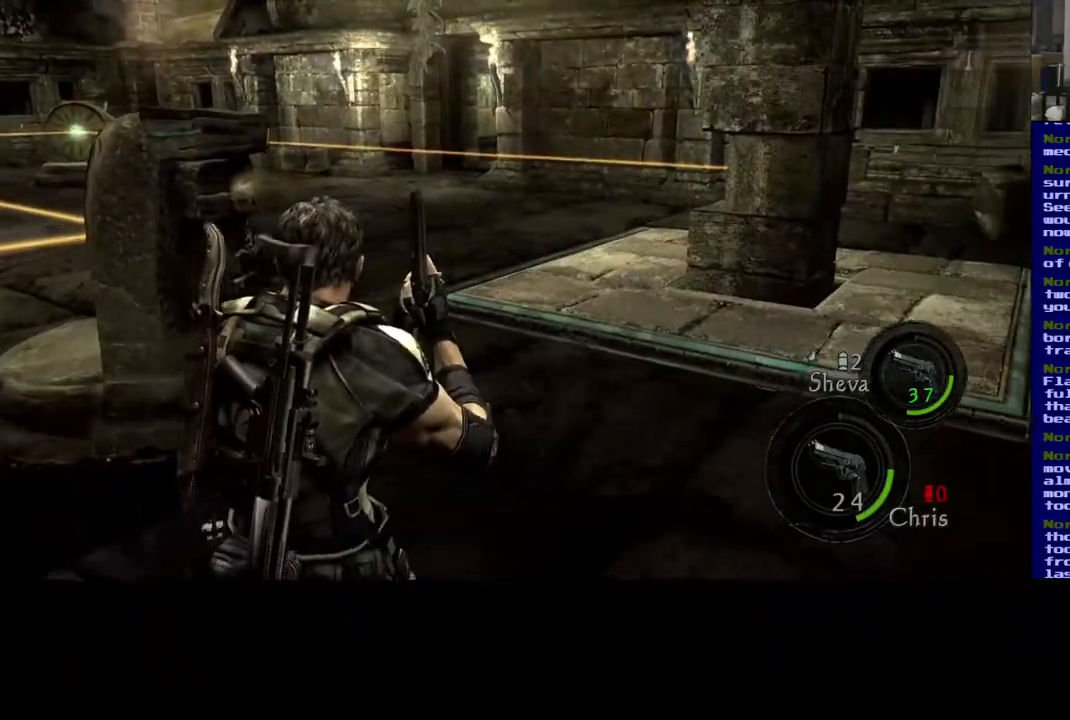
{"dt_ms": 1000, "buttons": ["L3"], "left_stick": "up-right", "right_stick": "left"}
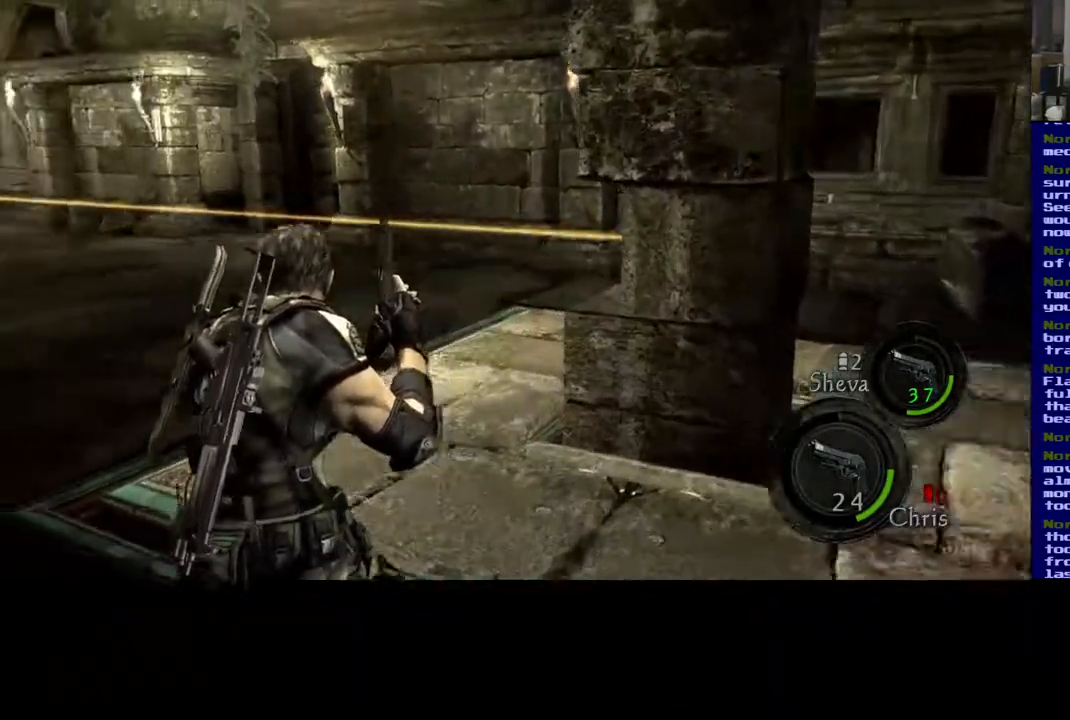
{"dt_ms": 500, "buttons": [], "left_stick": "up-right", "right_stick": "center", "events": [[67, "L3", "up"], [300, "right_stick", "center"]]}
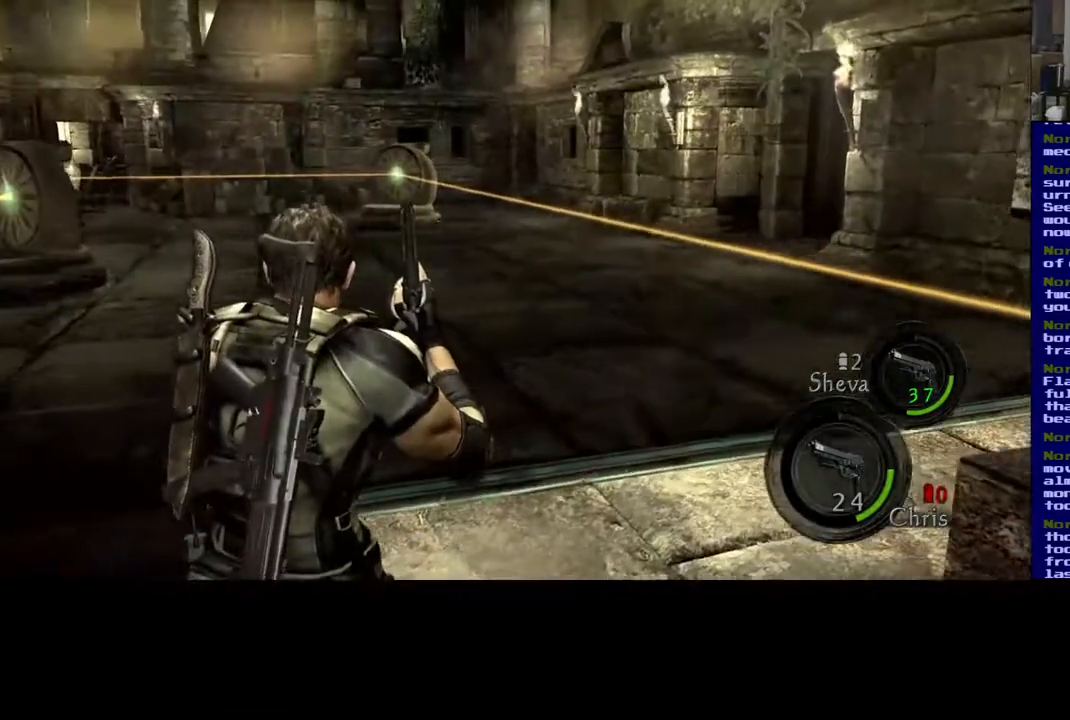
{"dt_ms": 500, "buttons": [], "left_stick": "up-right", "right_stick": "center", "events": [[83, "right_stick", "left"], [267, "right_stick", "center"]]}
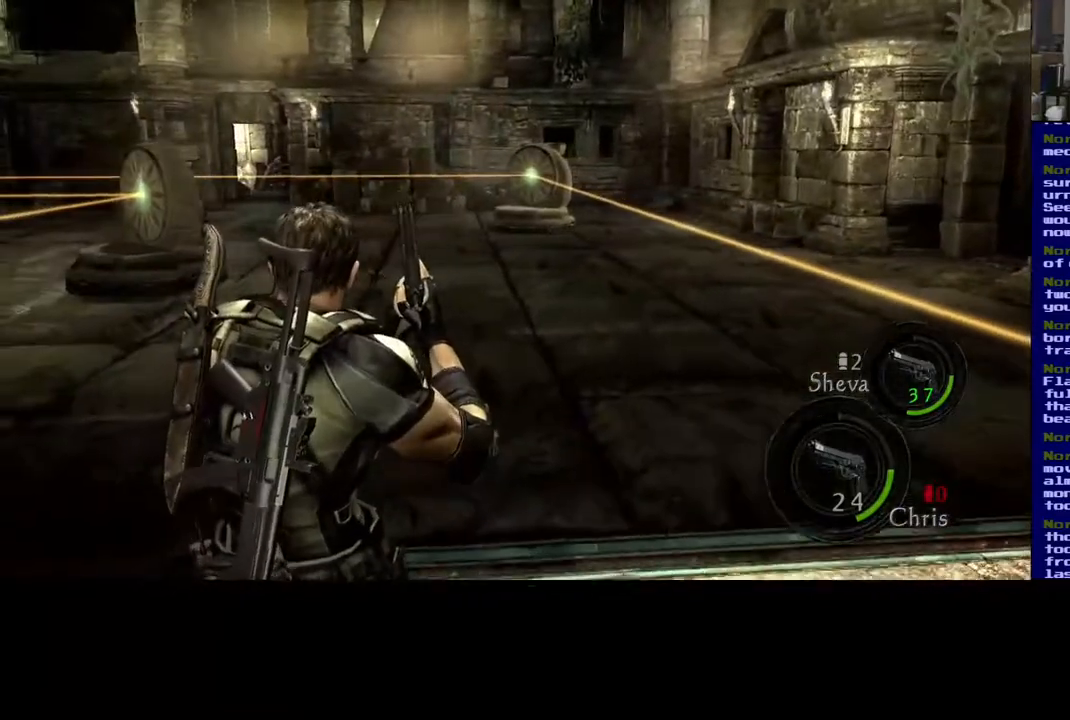
{"dt_ms": 500, "buttons": [], "left_stick": "up", "right_stick": "center", "events": [[33, "right_stick", "left"], [50, "left_stick", "up"], [183, "right_stick", "center"], [233, "L3", "down"], [467, "L3", "up"]]}
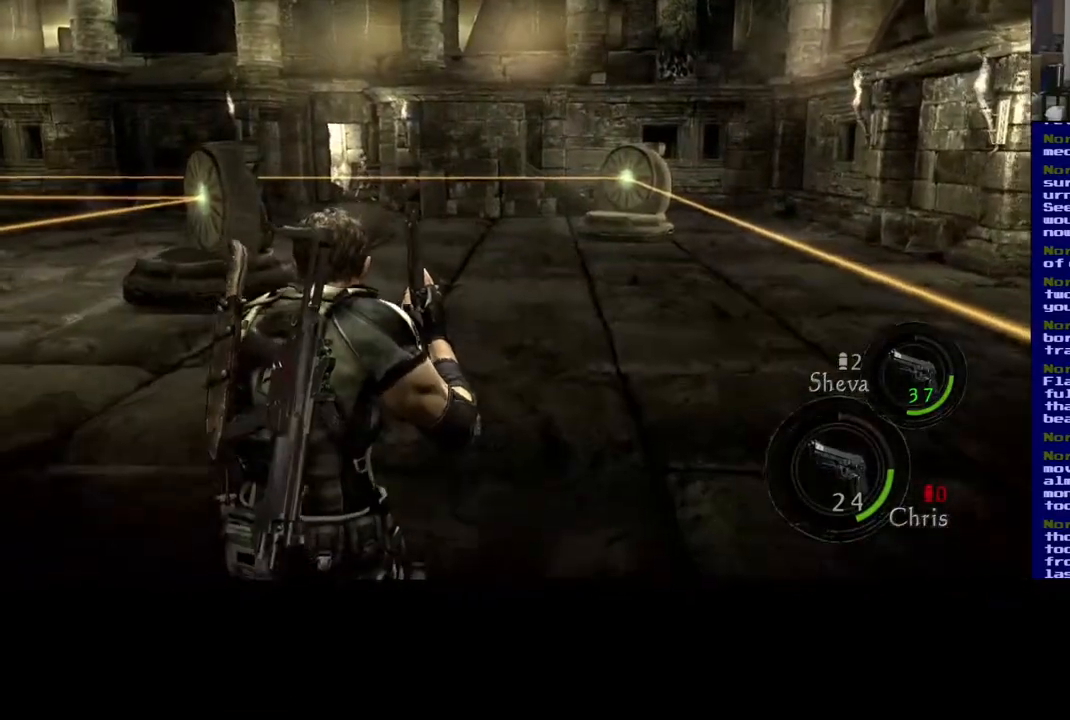
{"dt_ms": 500, "buttons": [], "left_stick": "down", "right_stick": "right", "events": [[133, "left_stick", "down-left"], [183, "right_stick", "right"], [367, "left_stick", "down"]]}
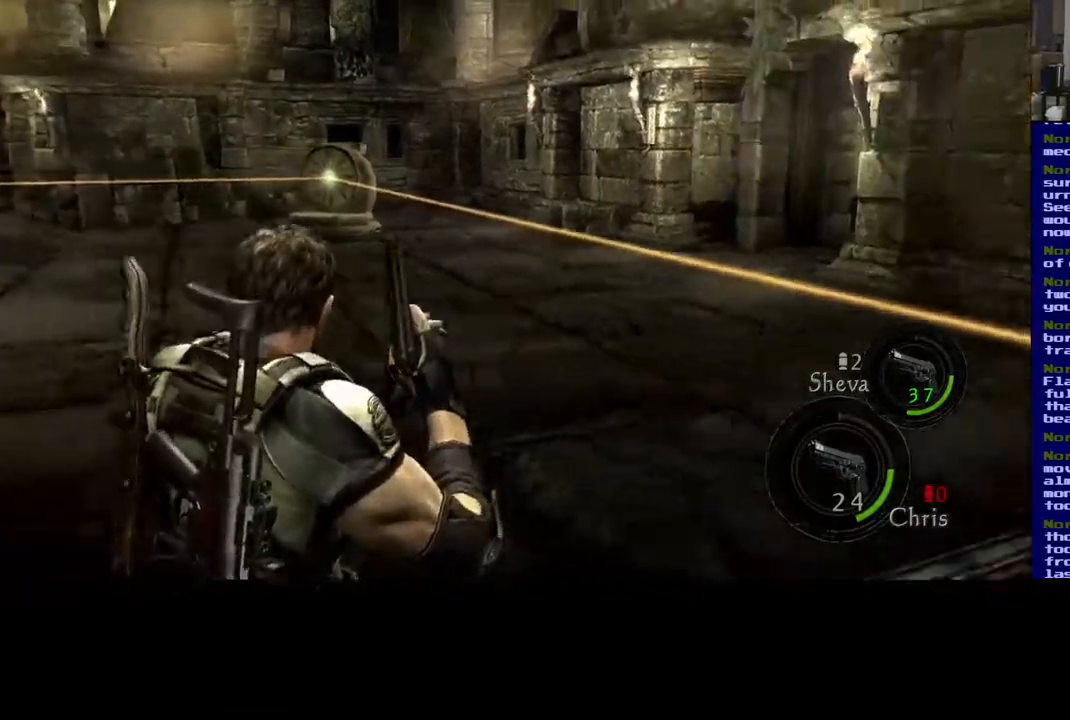
{"dt_ms": 500, "buttons": [], "left_stick": "down-right", "right_stick": "right", "events": [[133, "left_stick", "down-right"]]}
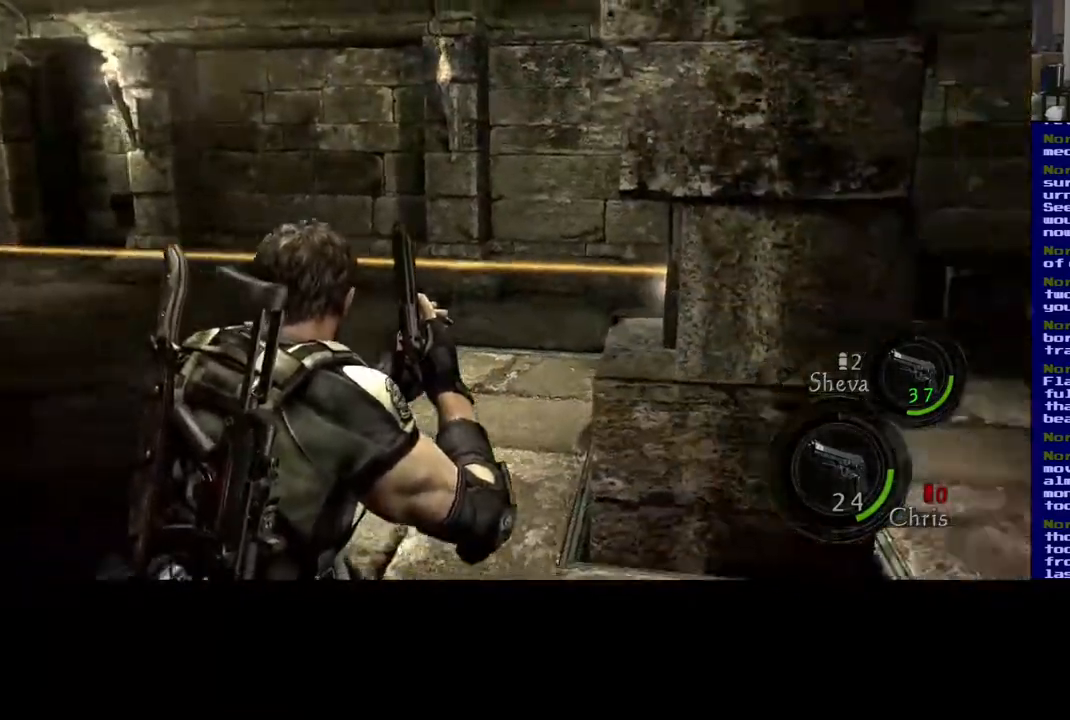
{"dt_ms": 500, "buttons": [], "left_stick": "up-right", "right_stick": "center", "events": [[33, "left_stick", "right"], [433, "left_stick", "up-right"], [483, "right_stick", "center"]]}